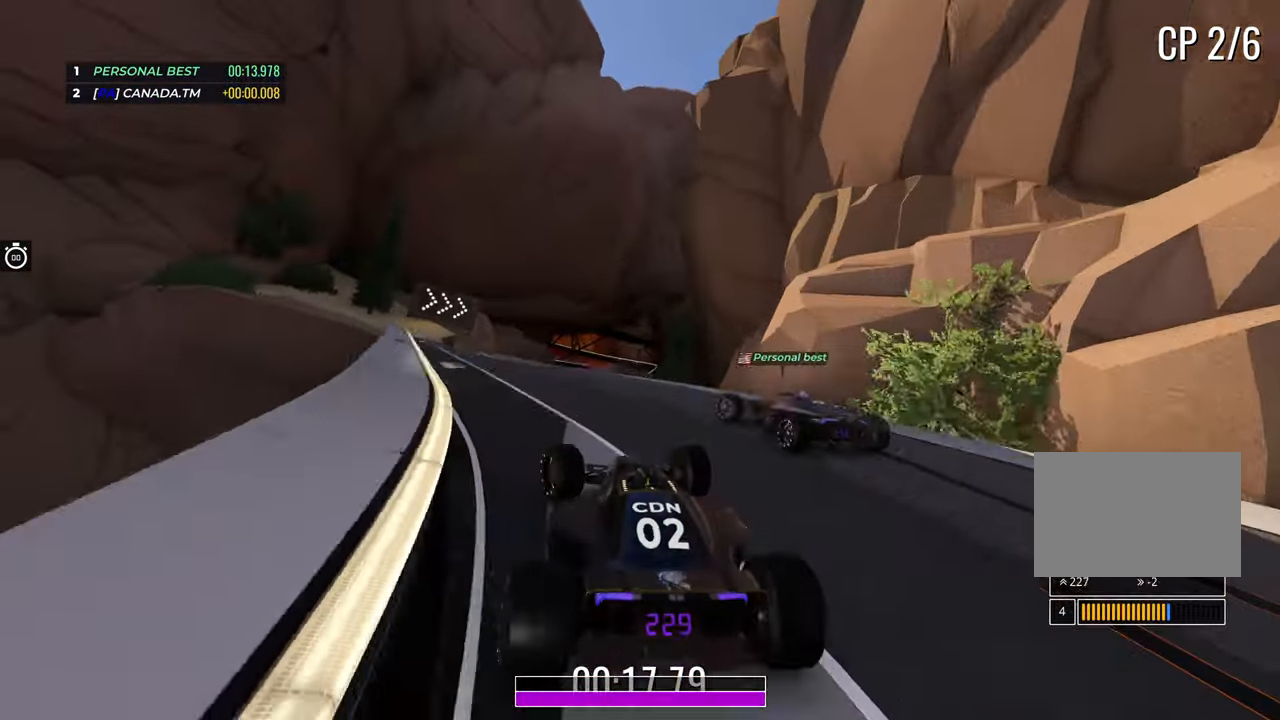
Gameplay with keyboard; each line is a JSON object with the keys held at the frame after it. "events" lists presses ("down") and releases ("up") of "down", "left", "right" and "up" between this image and that frame as [ms after this image, input, new state], when the widget could be followed in between. No other keys are recorded. Mouse input is not recorded.
{"keys": [], "events": [[117, "left", "up"], [150, "right", "down"], [300, "right", "up"], [300, "up", "up"]]}
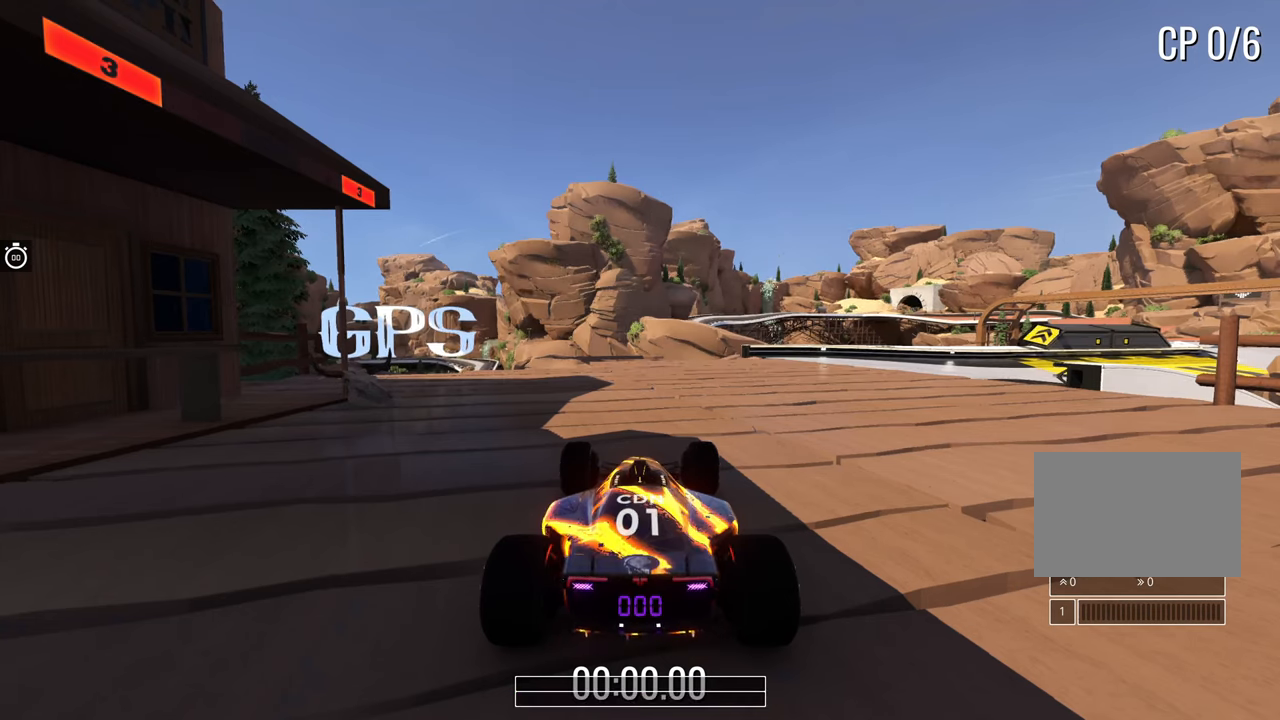
{"keys": [], "events": []}
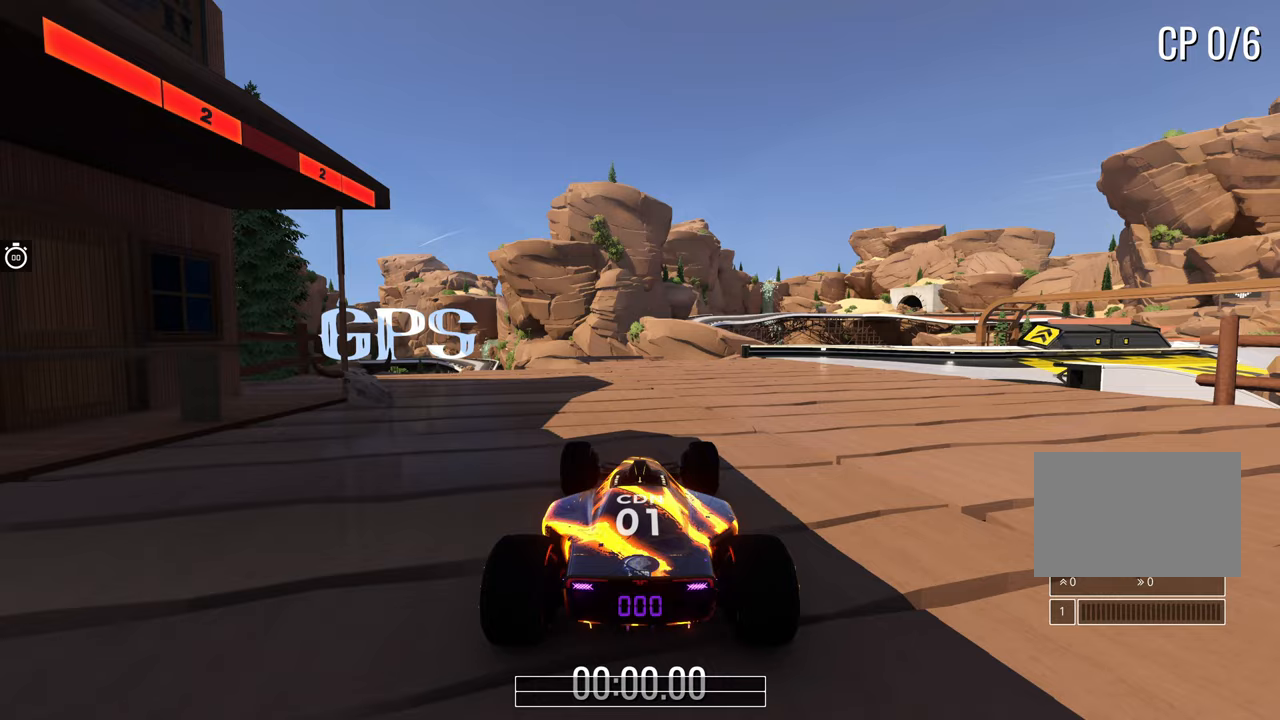
{"keys": [], "events": []}
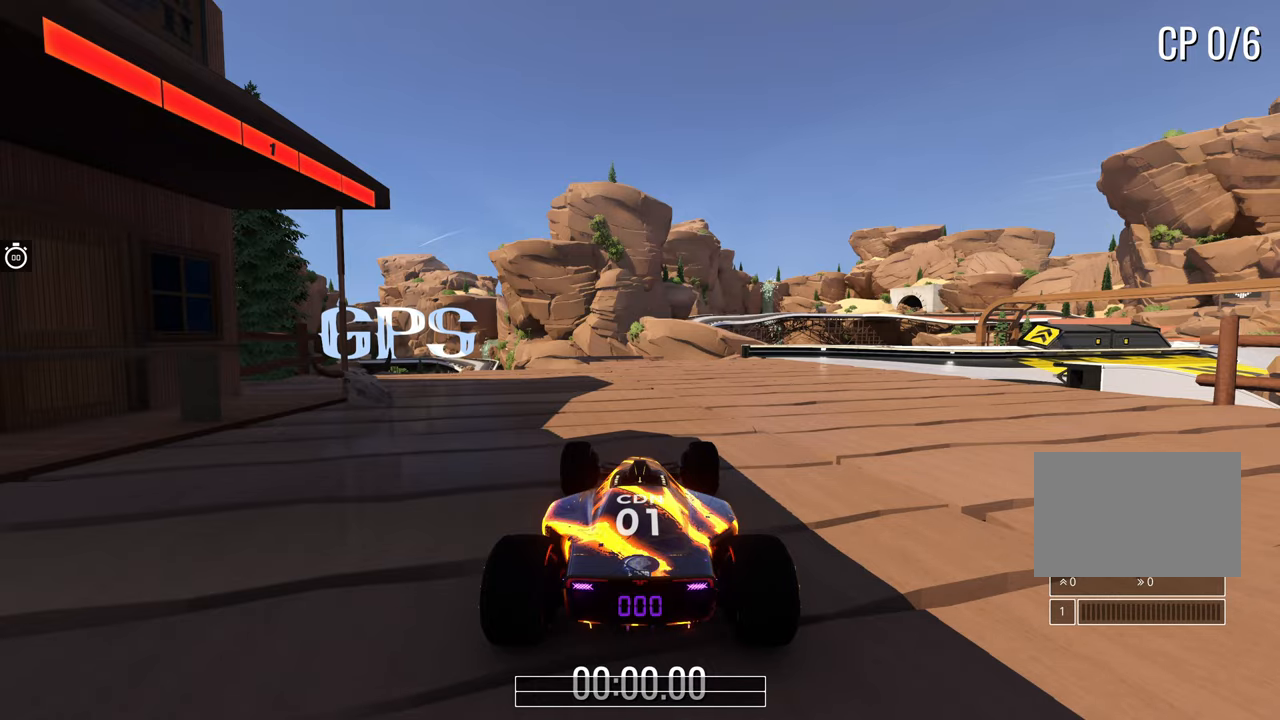
{"keys": ["right", "up"], "events": [[300, "up", "down"], [500, "right", "down"]]}
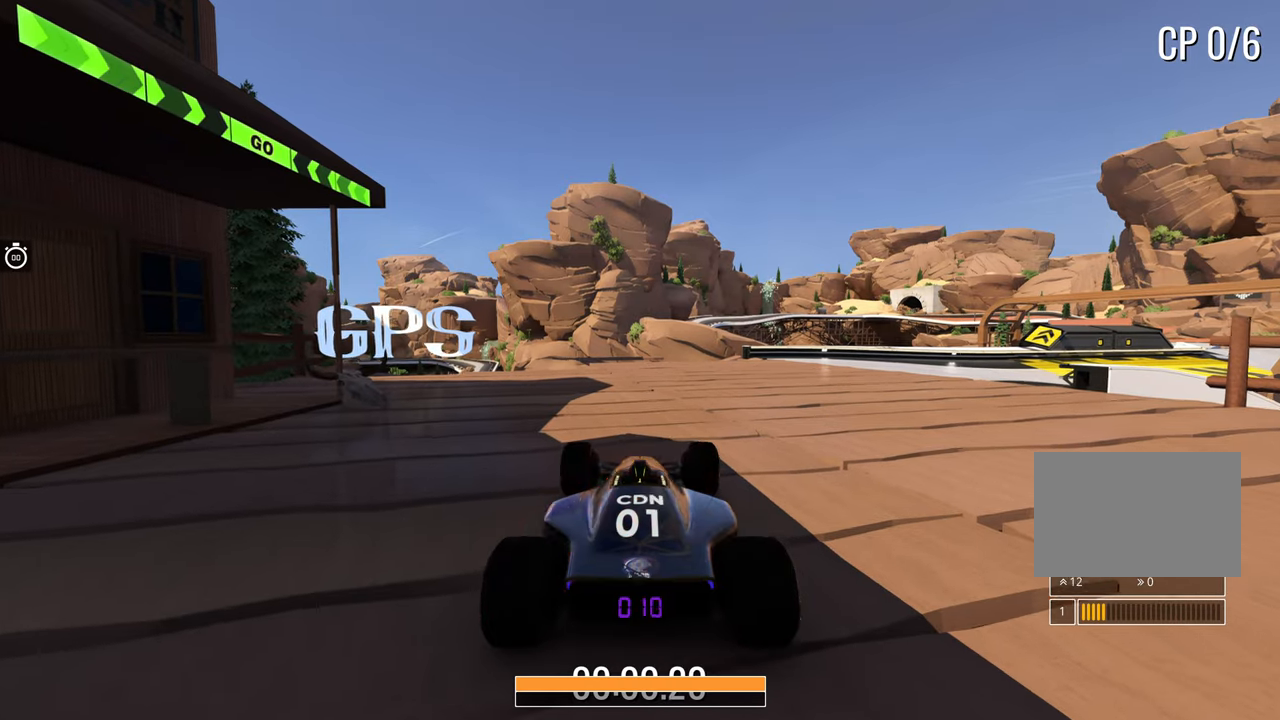
{"keys": ["right", "up"], "events": []}
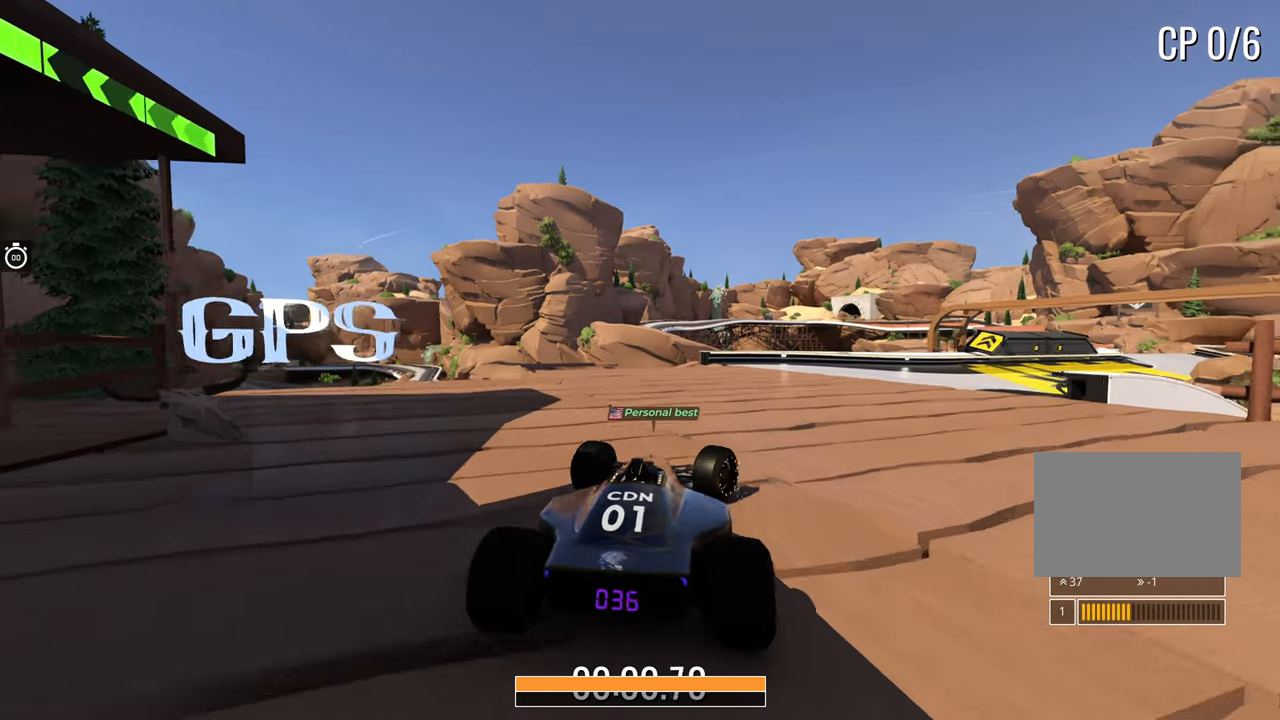
{"keys": ["right", "up"], "events": [[100, "right", "up"], [233, "right", "down"], [333, "right", "up"], [450, "right", "down"]]}
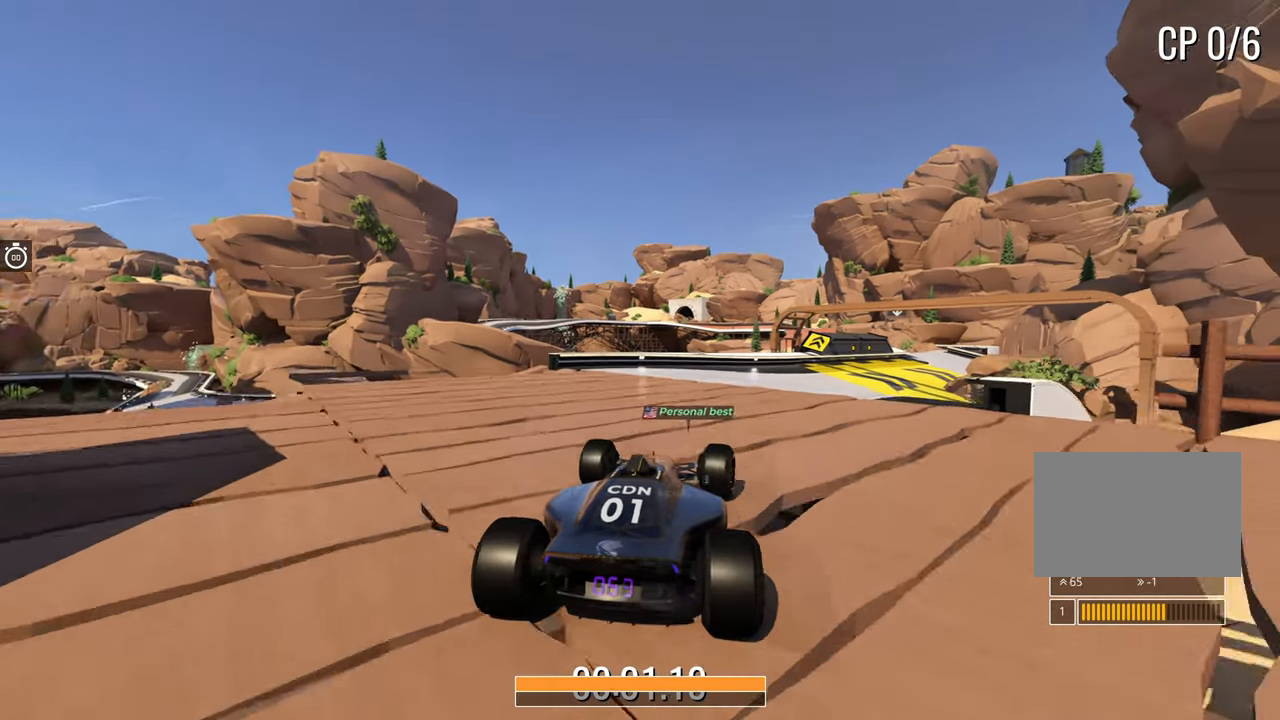
{"keys": ["right", "up"], "events": [[50, "right", "up"], [467, "right", "down"]]}
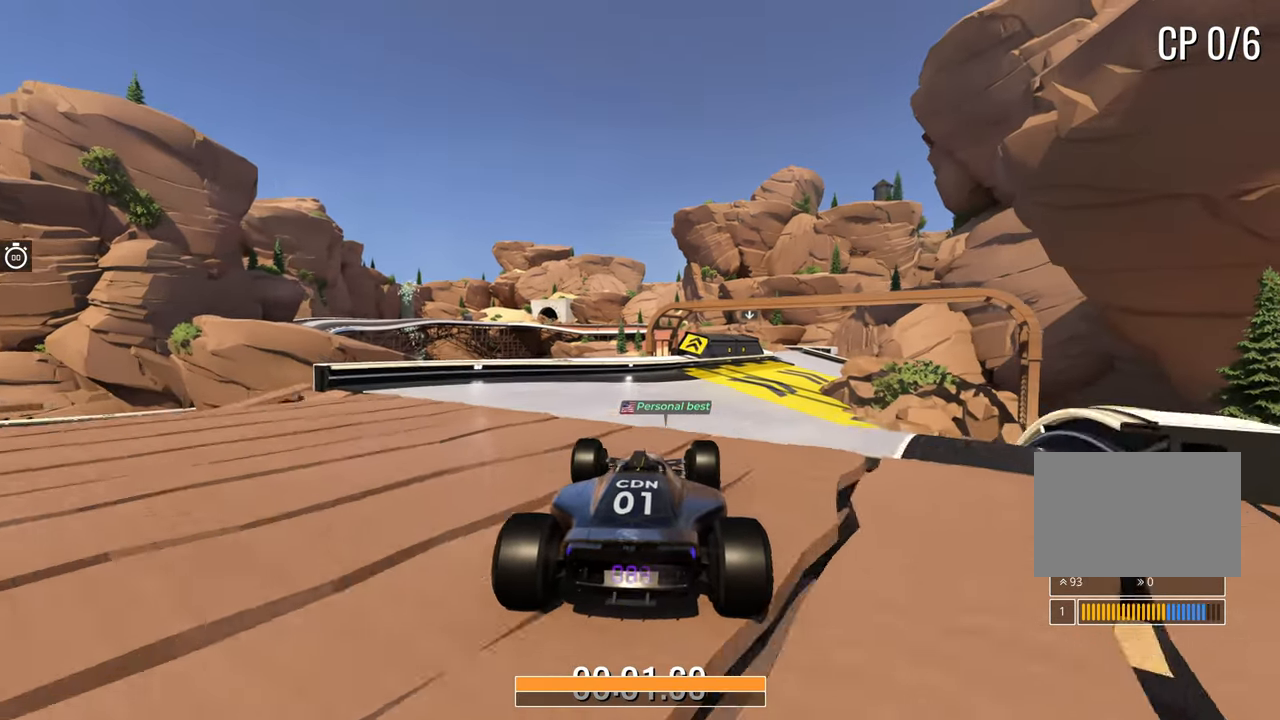
{"keys": ["up"], "events": [[50, "right", "up"], [283, "right", "down"], [367, "right", "up"]]}
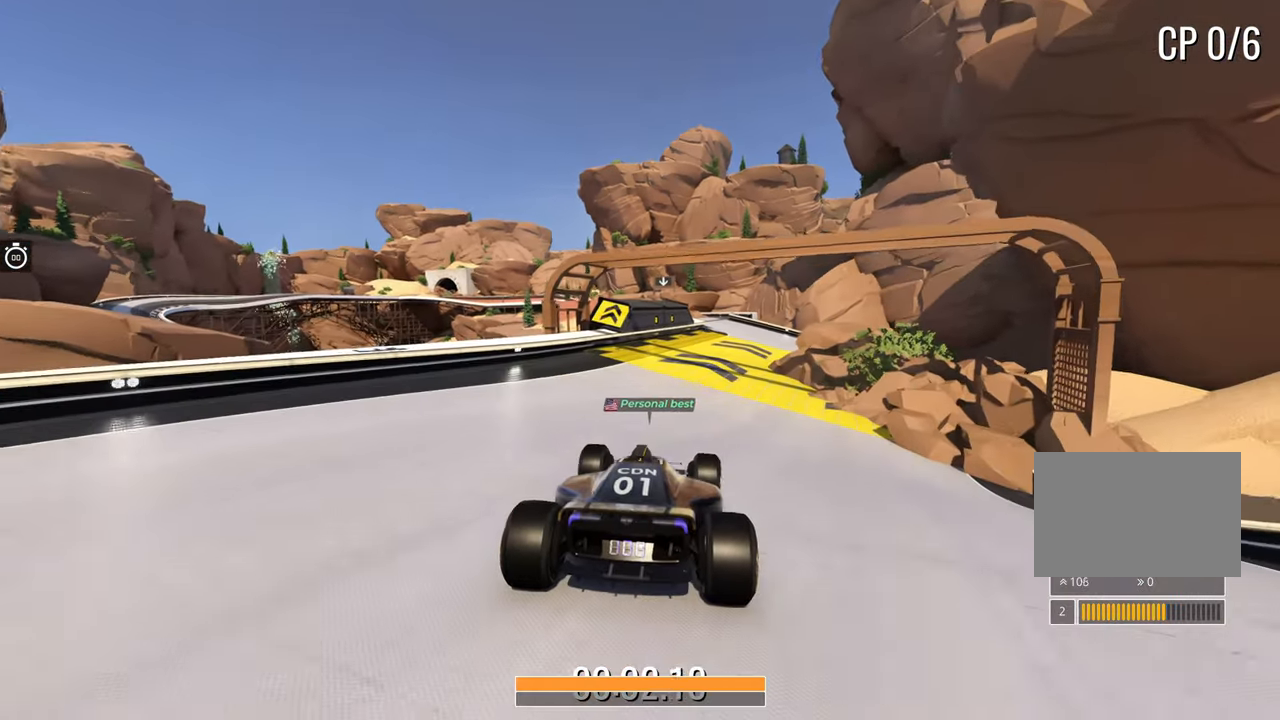
{"keys": ["up"], "events": []}
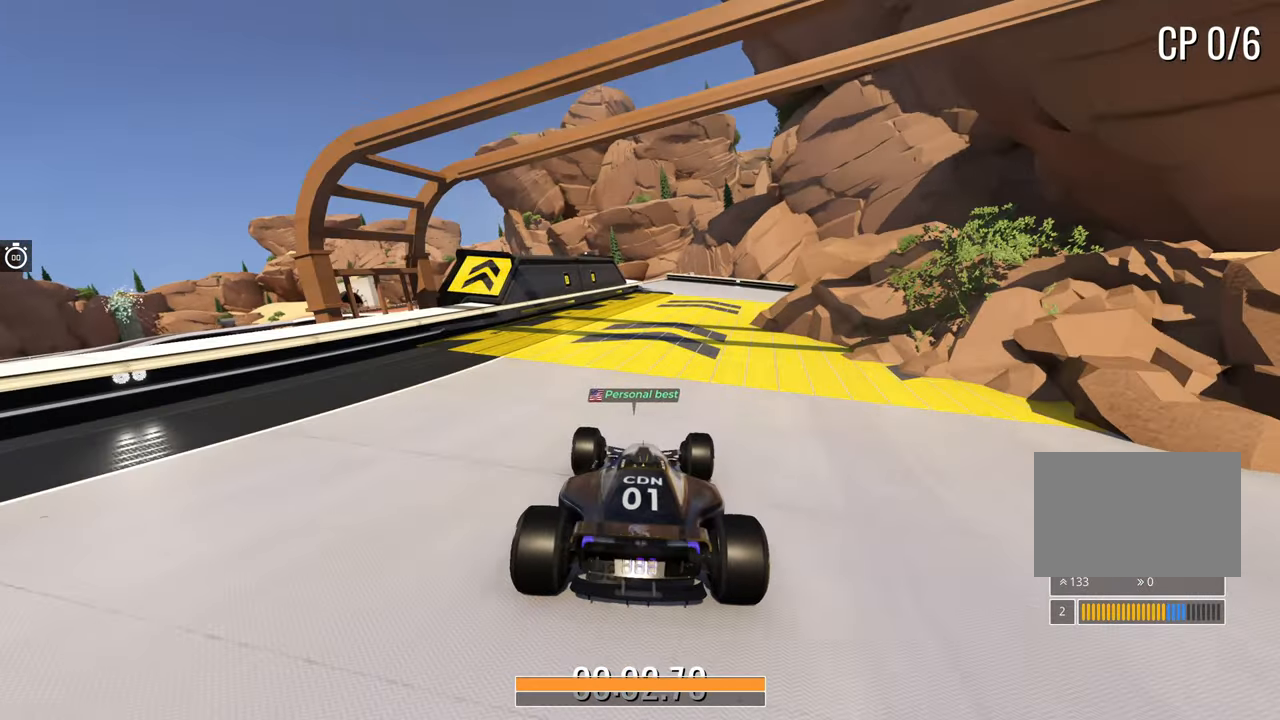
{"keys": ["up"], "events": [[117, "right", "down"], [200, "right", "up"]]}
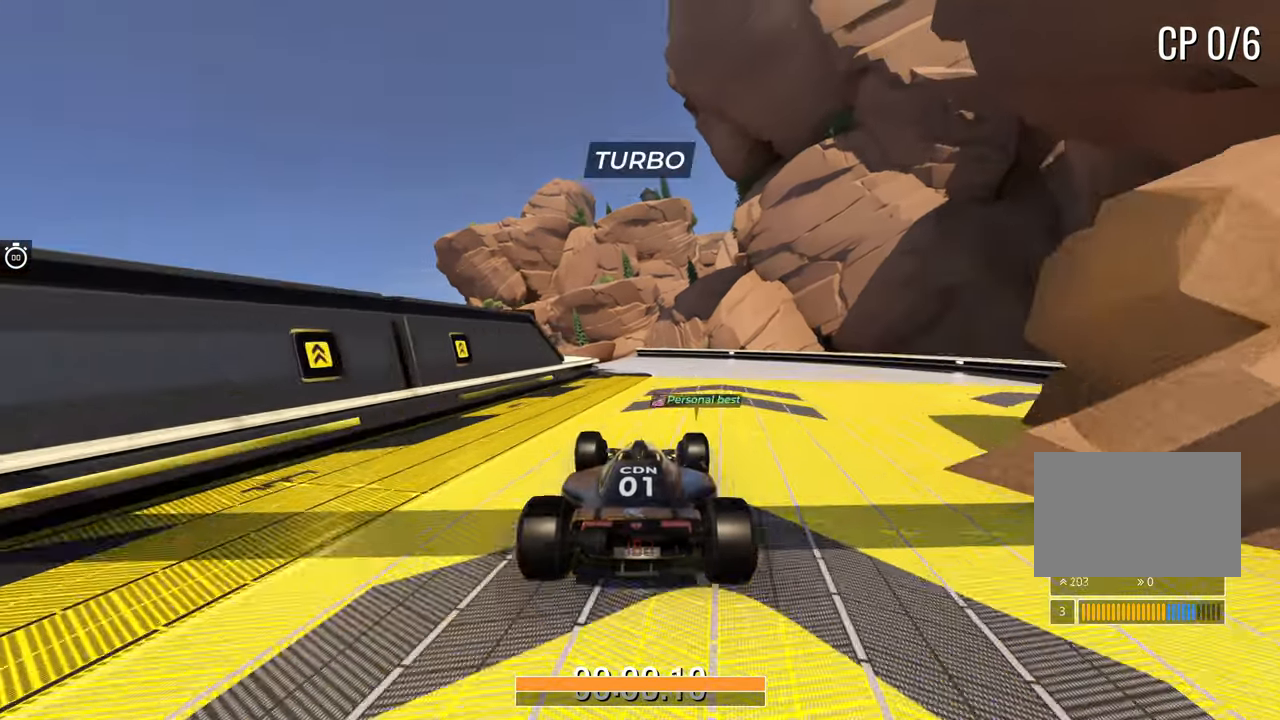
{"keys": ["up"], "events": [[17, "left", "down"], [183, "left", "up"]]}
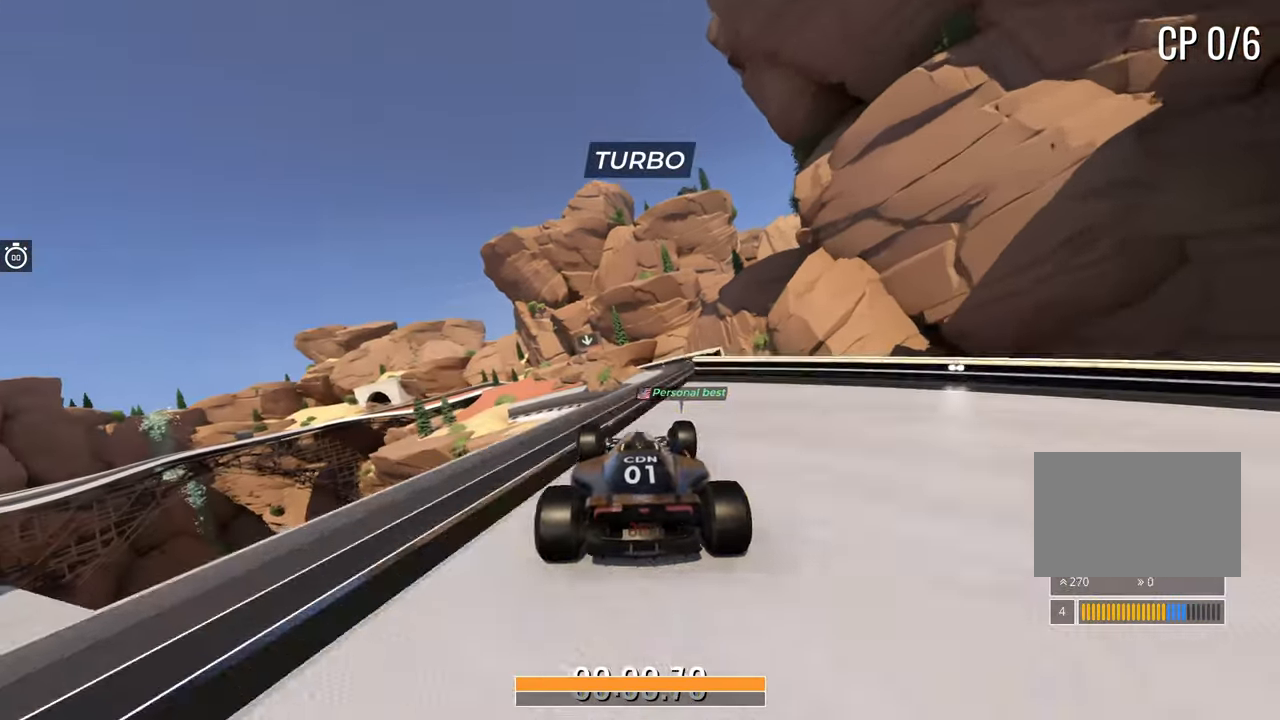
{"keys": ["up"], "events": []}
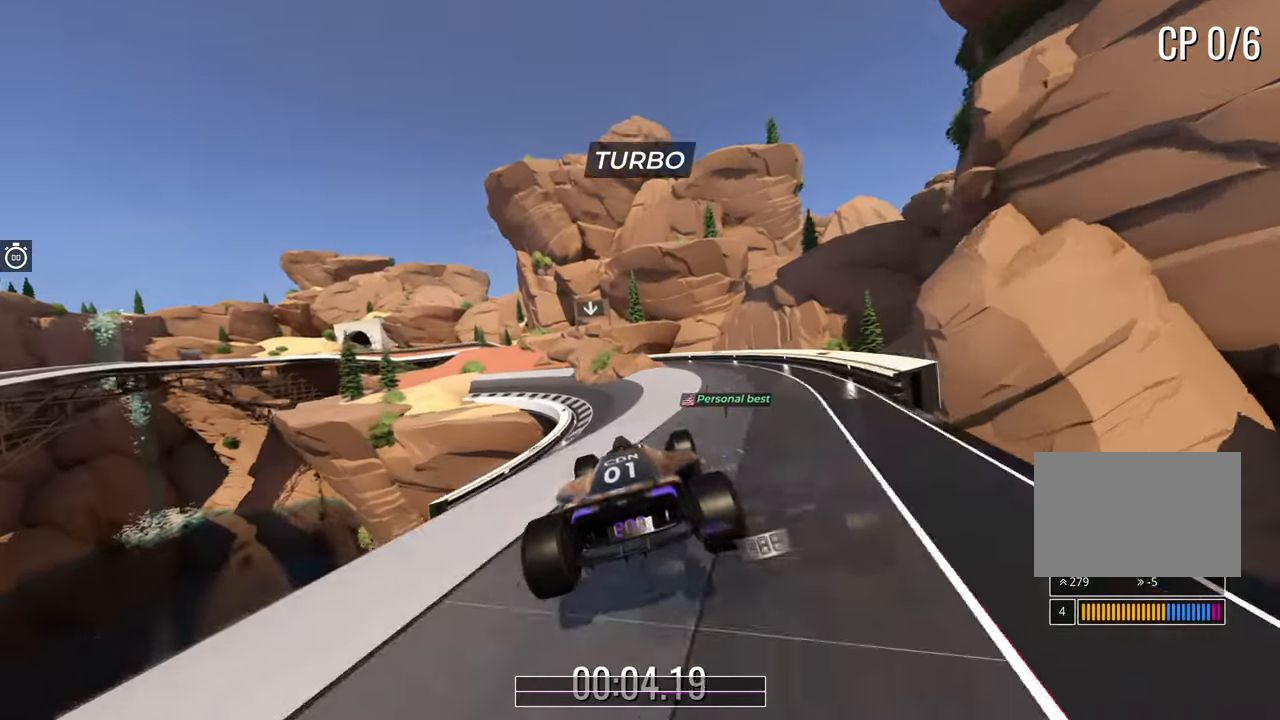
{"keys": ["up"], "events": [[117, "left", "down"], [467, "left", "up"]]}
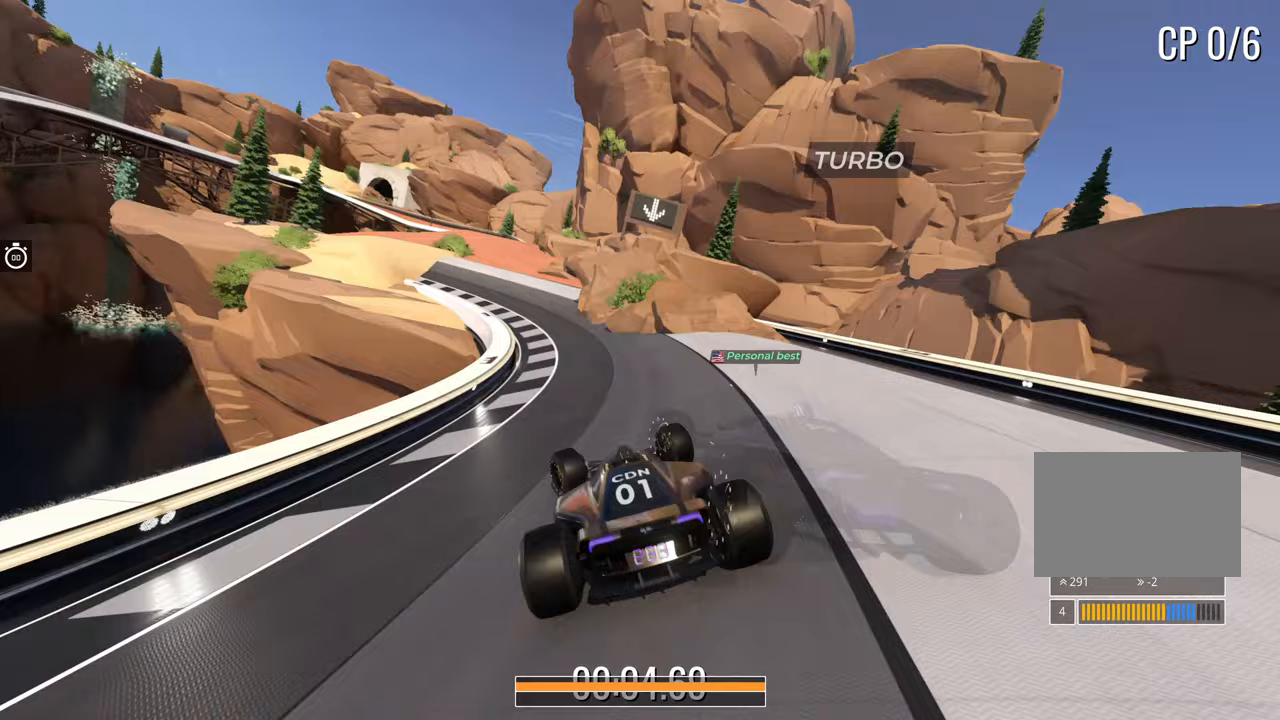
{"keys": ["right", "up"], "events": [[100, "left", "down"], [233, "left", "up"], [400, "right", "down"]]}
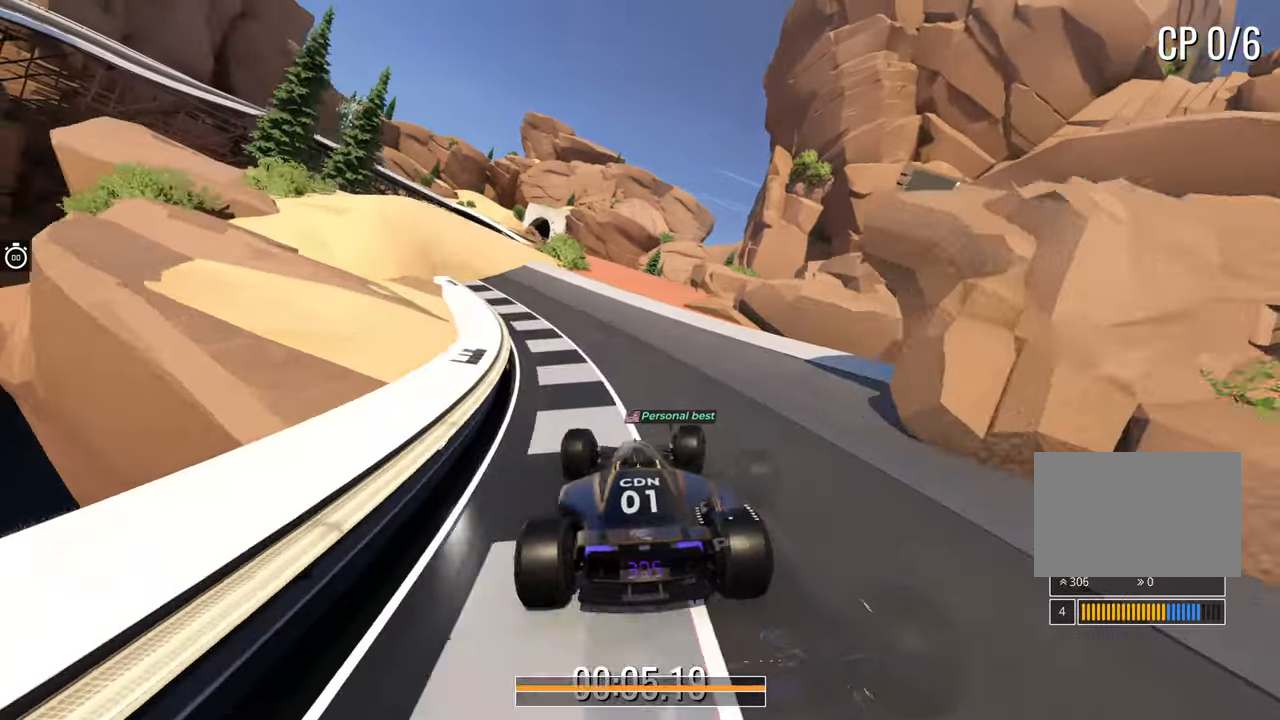
{"keys": ["up"], "events": [[83, "right", "up"]]}
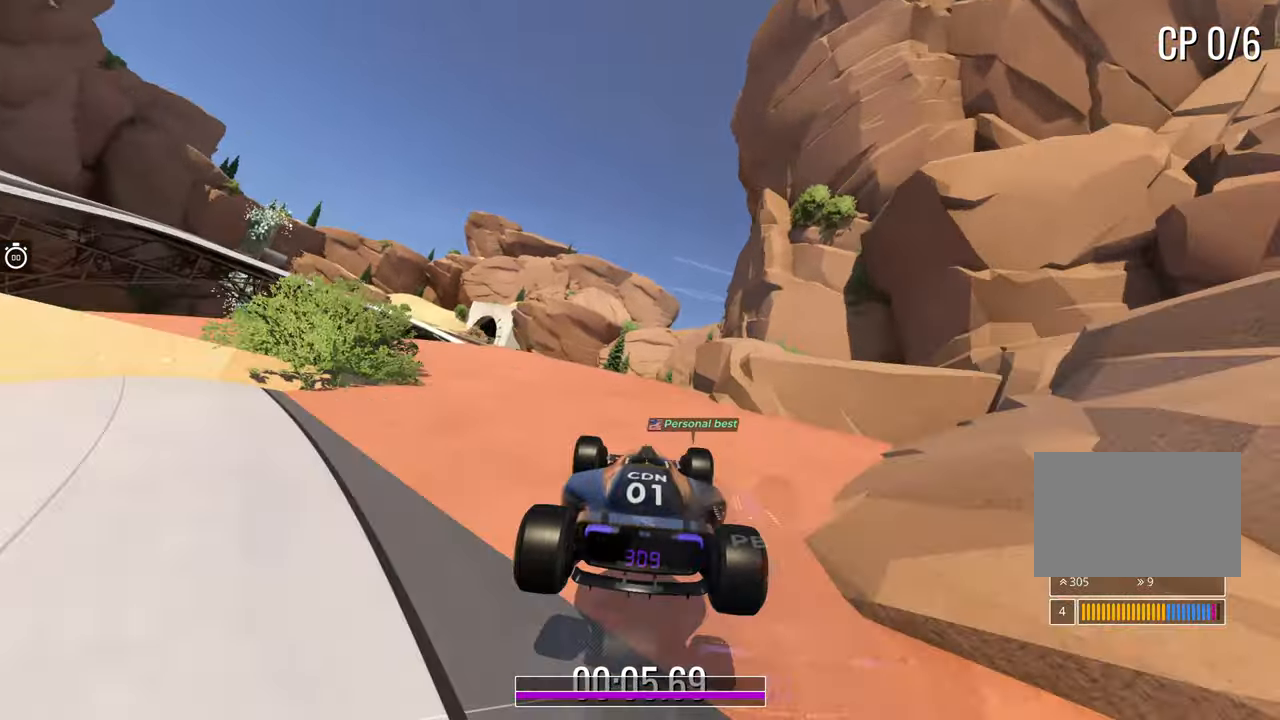
{"keys": ["left", "up"], "events": [[417, "left", "down"]]}
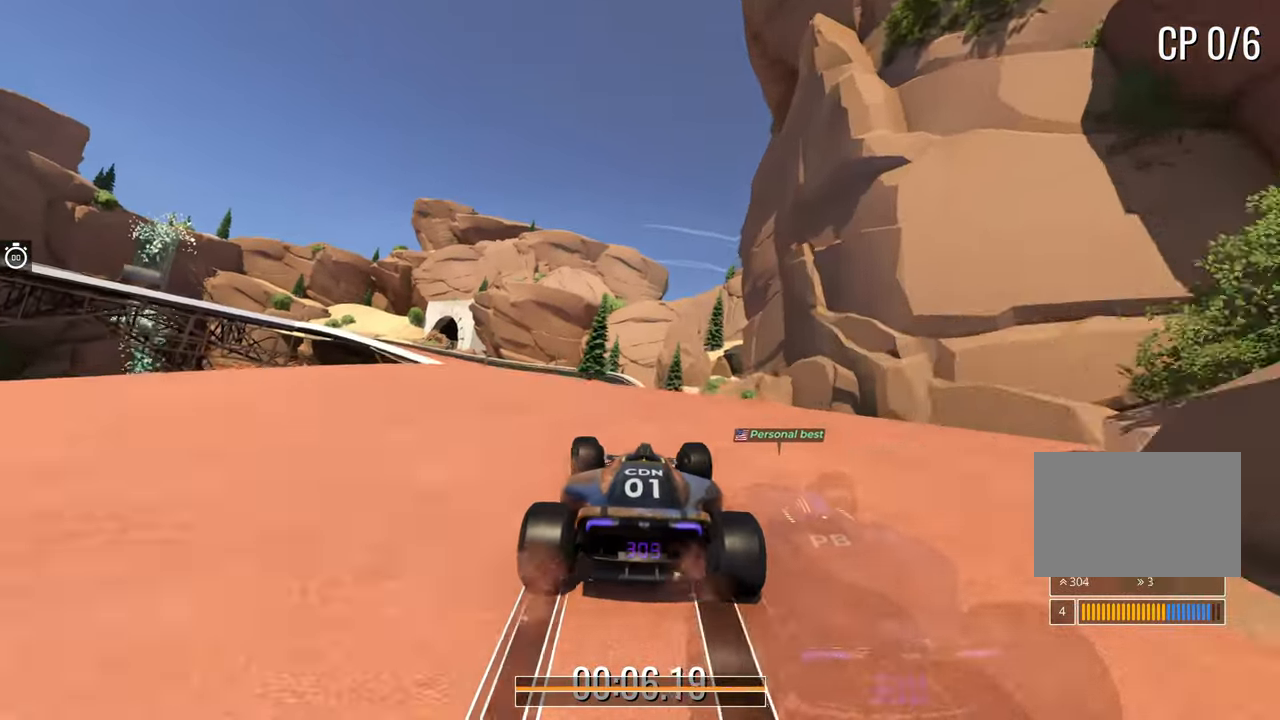
{"keys": ["left", "up"], "events": [[33, "left", "up"], [167, "right", "down"], [350, "right", "up"], [500, "left", "down"]]}
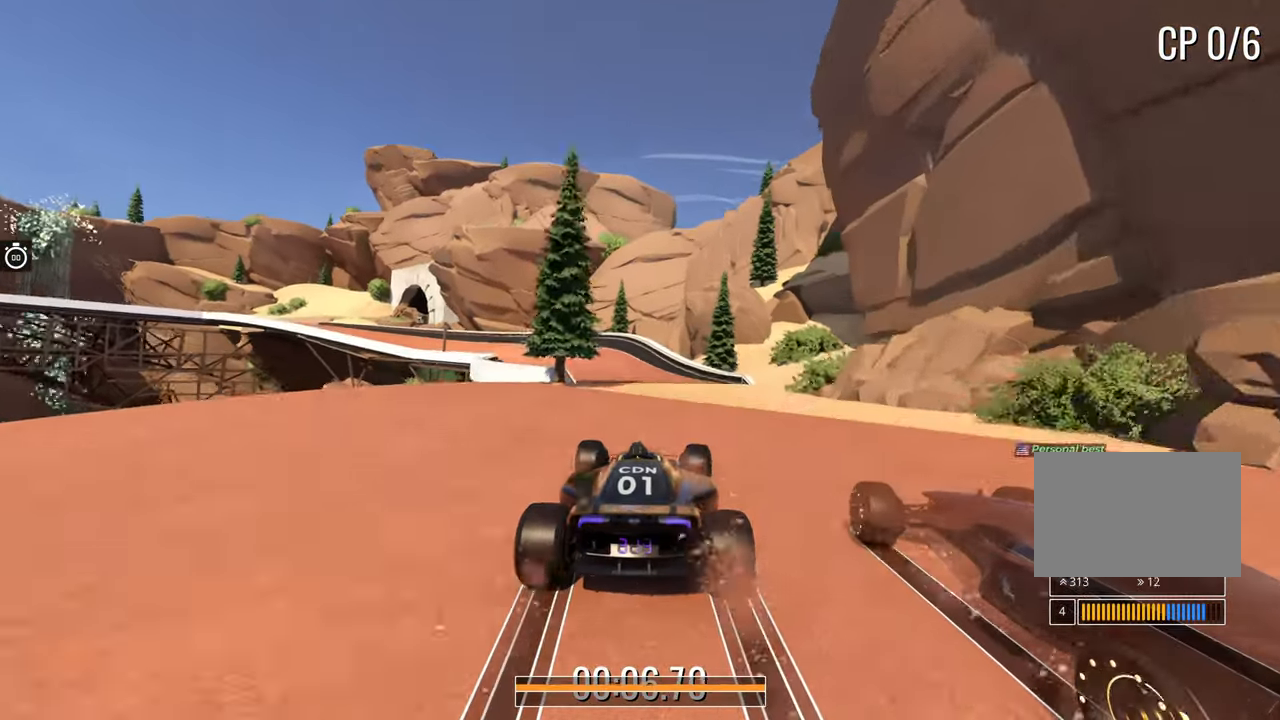
{"keys": ["left", "up"], "events": []}
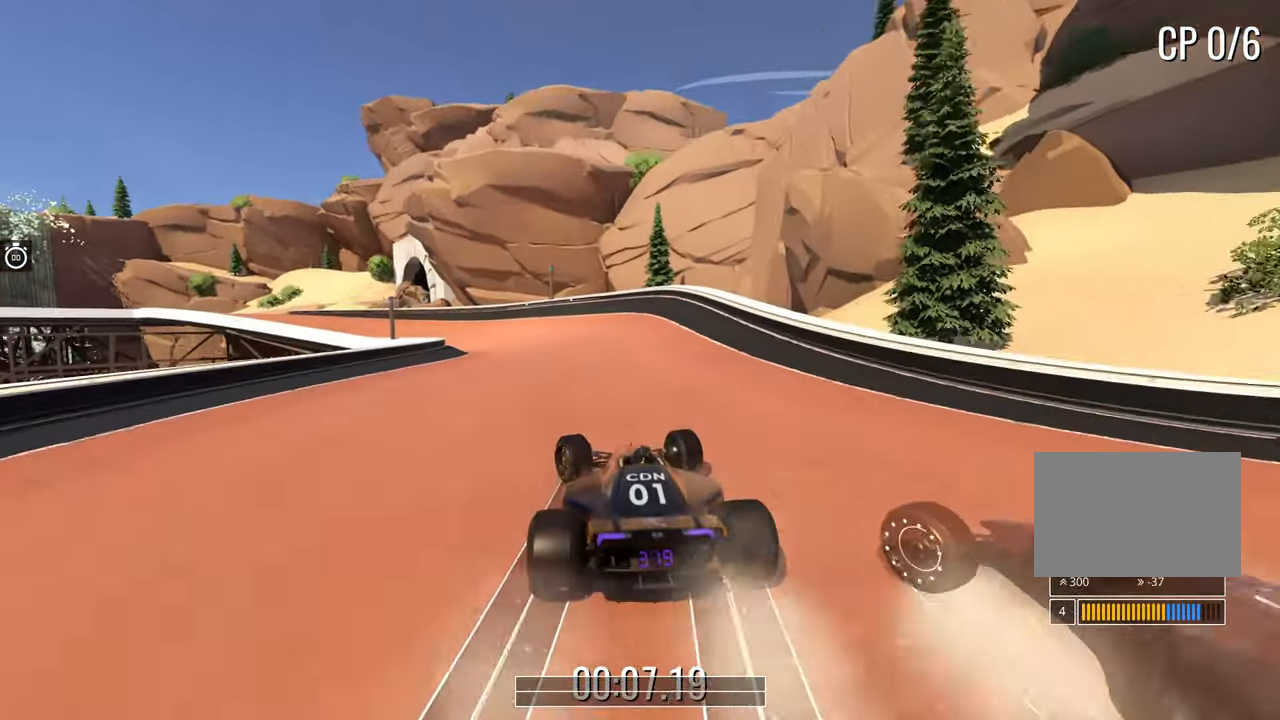
{"keys": ["left", "up"], "events": []}
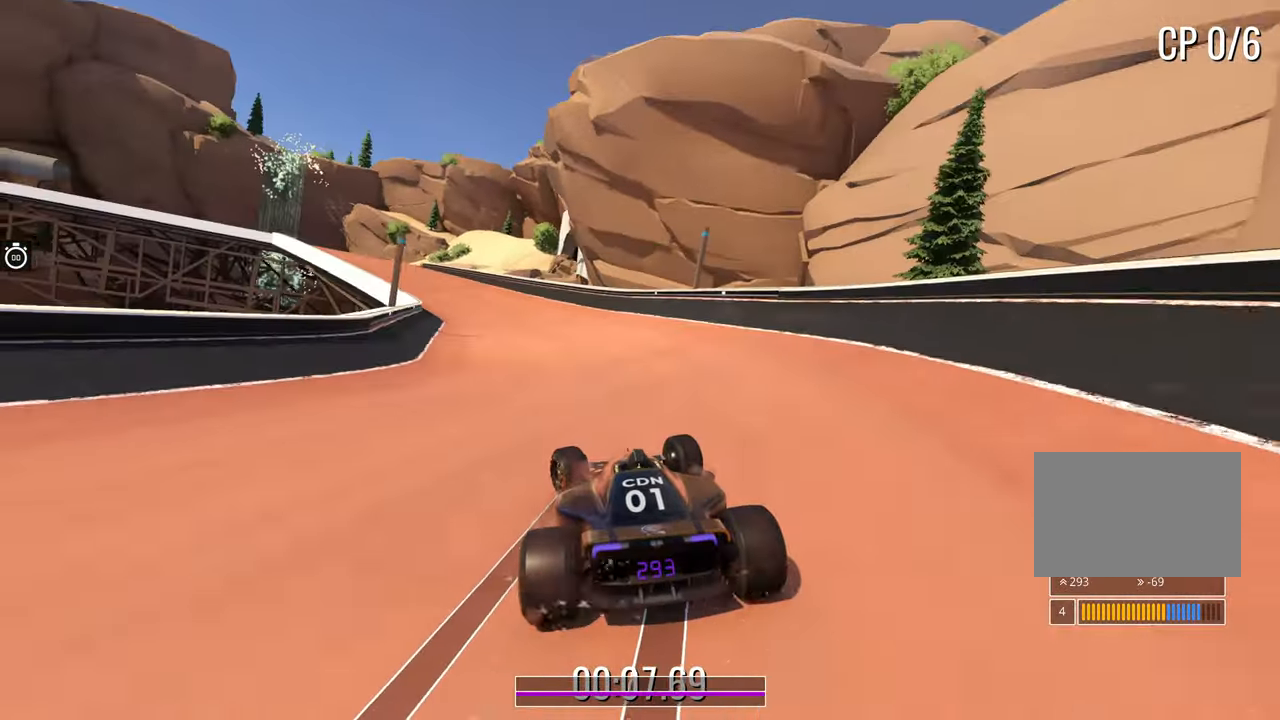
{"keys": ["left", "up"], "events": []}
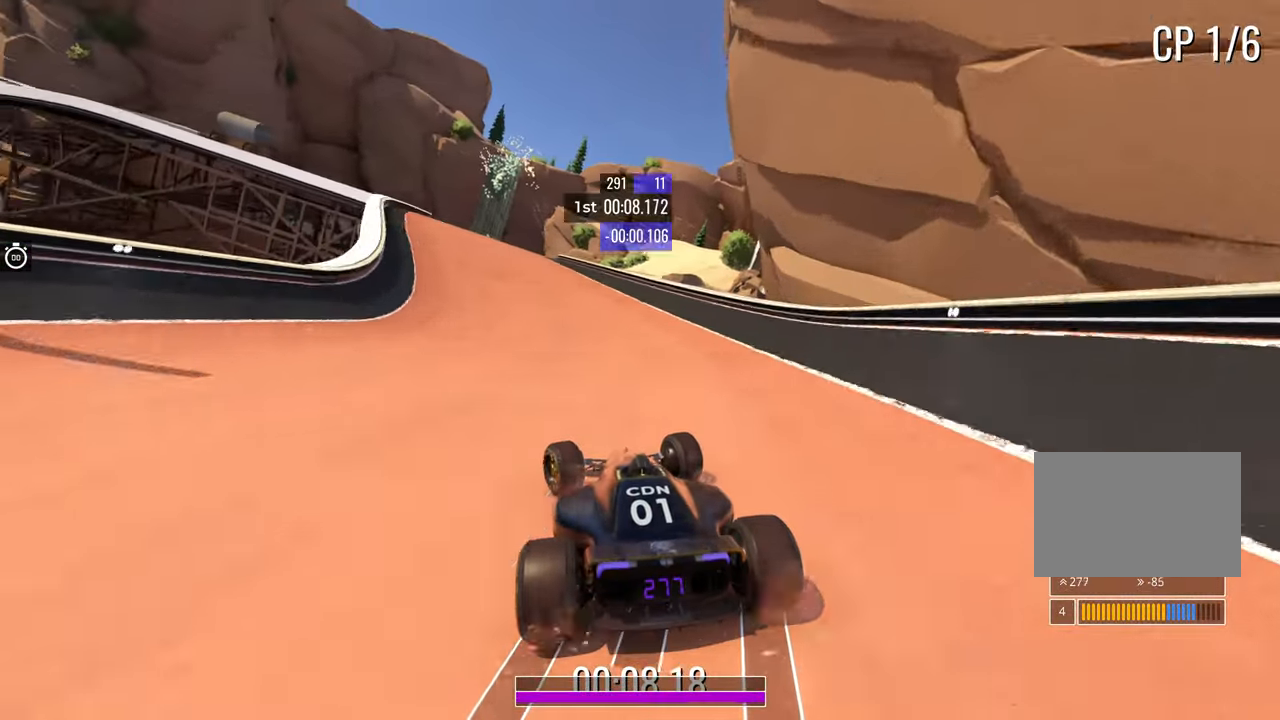
{"keys": ["left", "up"], "events": [[67, "left", "up"], [117, "left", "down"], [317, "left", "up"], [417, "left", "down"]]}
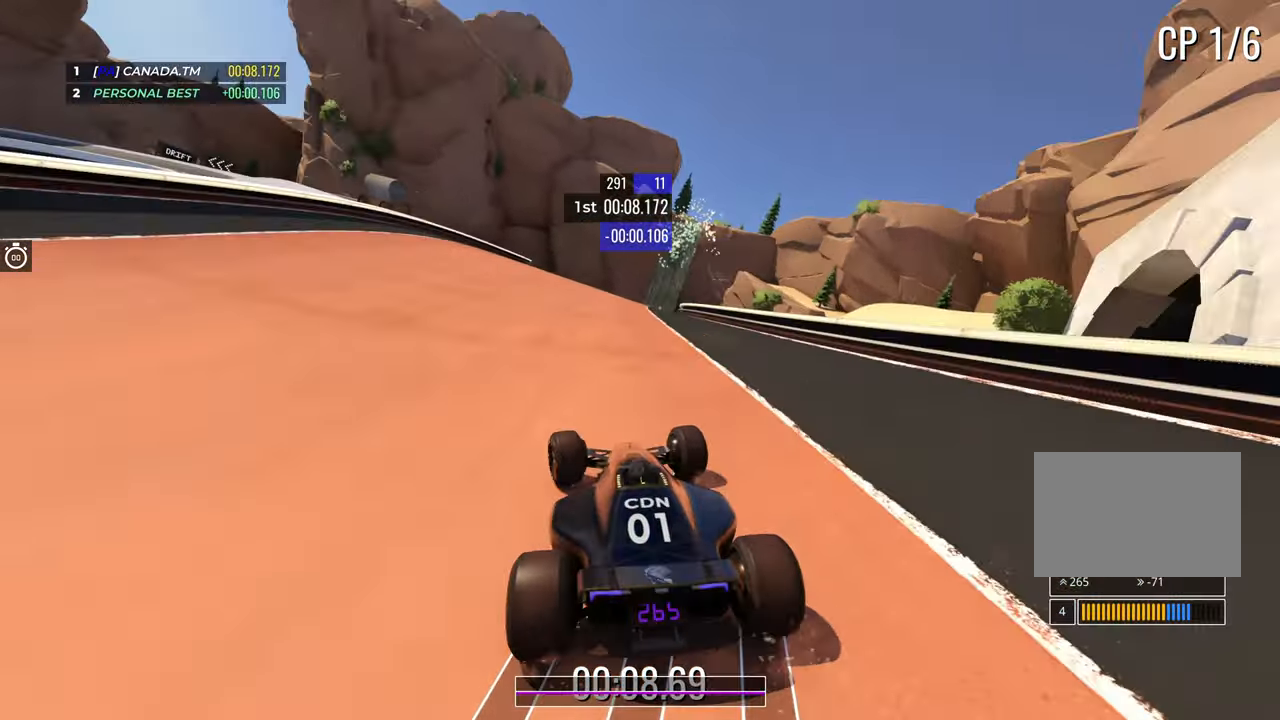
{"keys": ["up"], "events": [[67, "left", "up"], [167, "left", "down"], [283, "left", "up"]]}
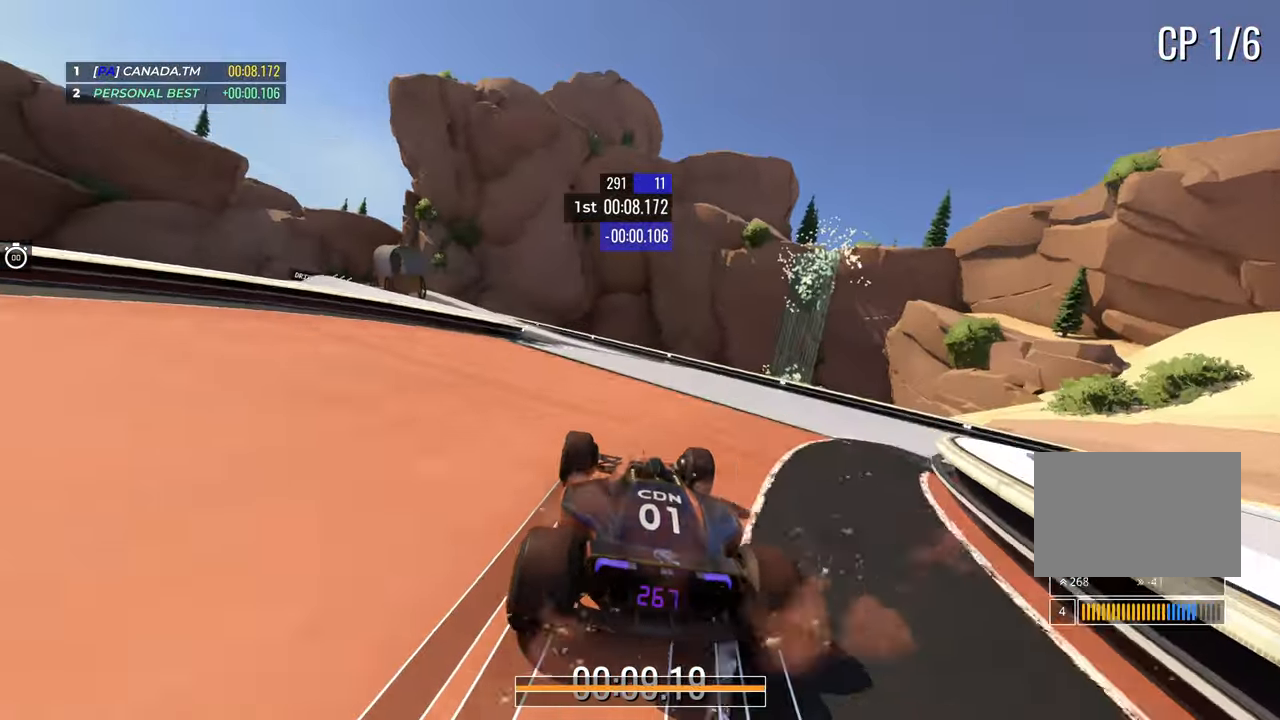
{"keys": ["left", "up"], "events": [[50, "left", "down"]]}
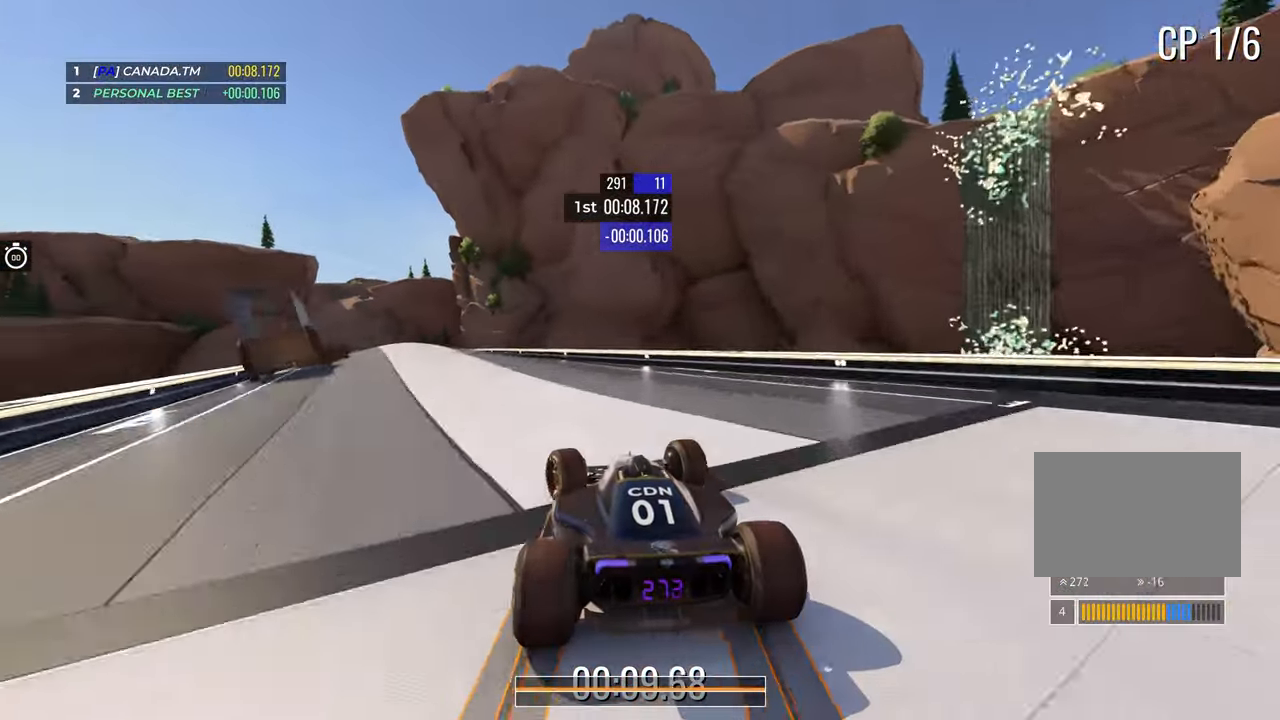
{"keys": ["up"], "events": [[133, "left", "up"], [217, "left", "down"], [383, "left", "up"]]}
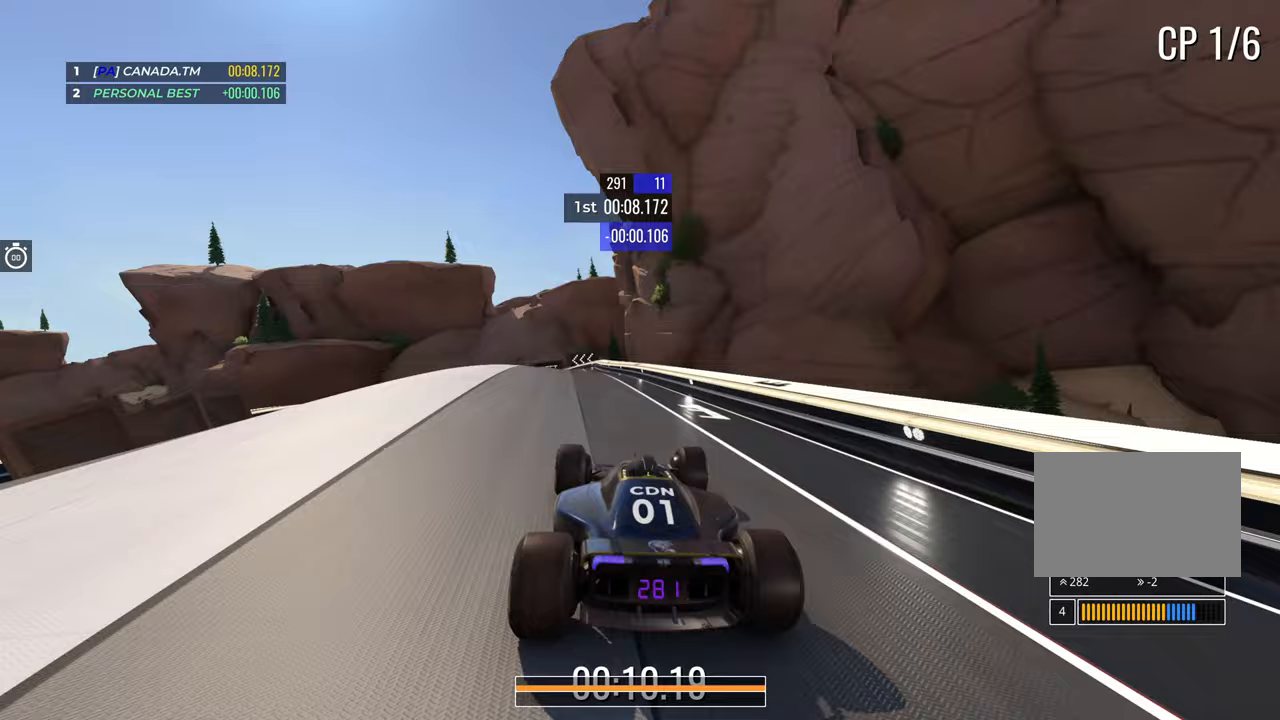
{"keys": ["left", "up"], "events": [[200, "left", "down"], [433, "left", "up"], [483, "left", "down"]]}
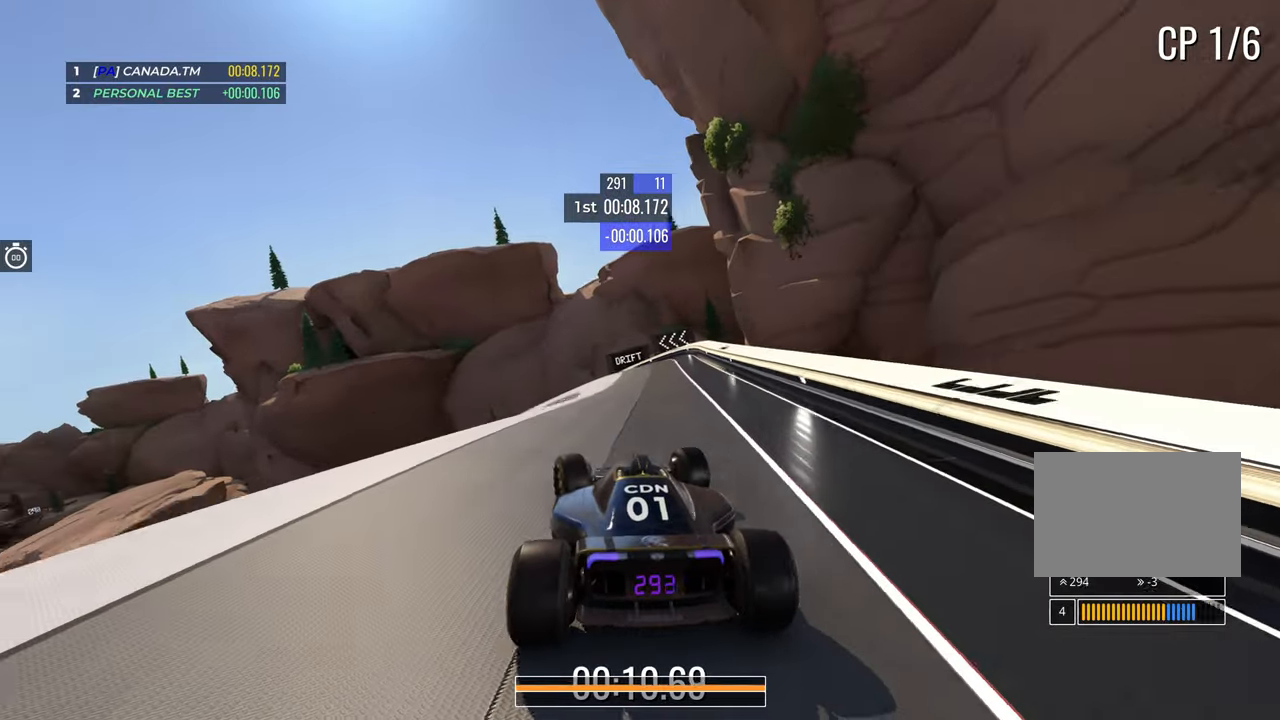
{"keys": ["down", "left", "up"], "events": [[150, "down", "down"], [350, "left", "up"], [417, "left", "down"]]}
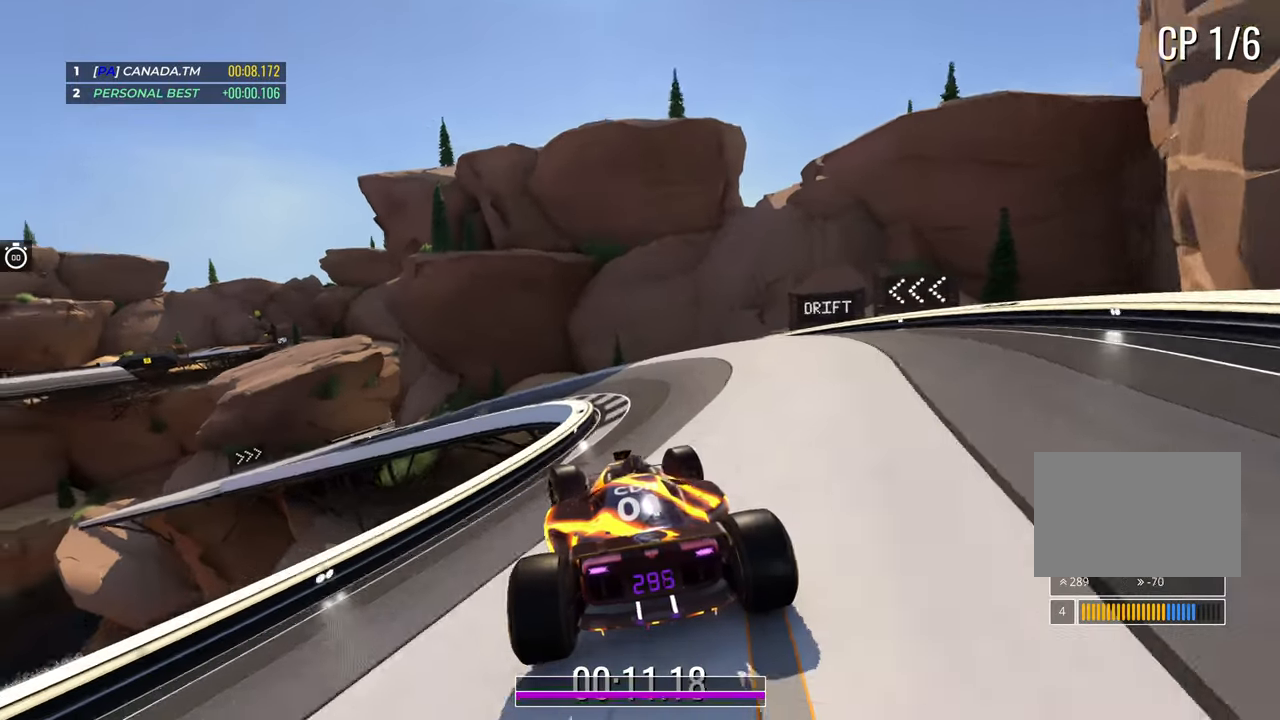
{"keys": ["left", "up"], "events": [[183, "down", "up"], [317, "down", "down"], [400, "down", "up"]]}
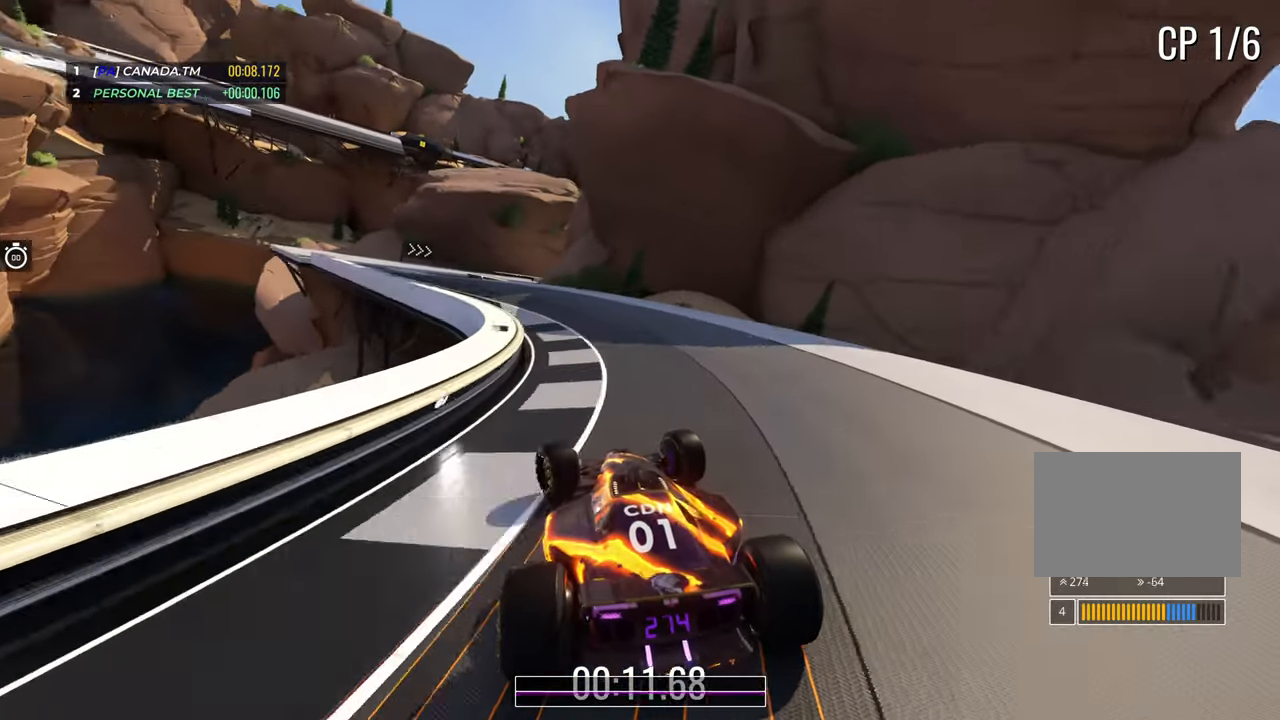
{"keys": ["right", "up"], "events": [[383, "left", "up"], [433, "right", "down"]]}